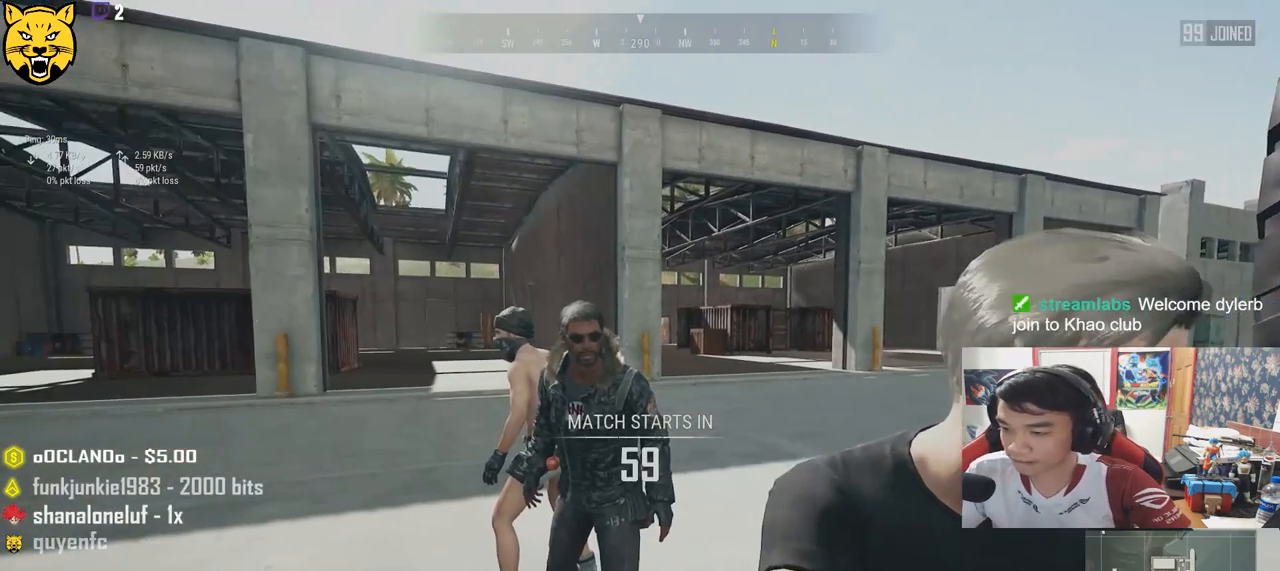
Gameplay with keyboard and mouse; each line is a JSON object with the keys and mouse buttons held at the frame after it. "events" lists presses ("down") and releases ("up") of "a", "c", "ctrl", "d", "e", "f", "q", "r", "s", "shift", "space", "tab", "v", "w", "x", "z", "mouse_left", "mouse_wheel", "mouse_right", "mouse_mb4" and "mouse_mb5" between this image and that frame as [ms after this image, input, new state], when the widget could be followed in between. "mouse_left", "mouse_wheel", "mouse_right", "mouse_mb4", "mouse_mb5" = the "left", "wheel", "right", "mb4", "mb5" buttons of the "mouse" list. No other keys are recorded. "wheel" means that the mouse wheel is clicked or scrolled. Mouse movement is not recorded.
{"keys": [], "mouse": [], "events": [[166, "w", "down"], [450, "w", "up"]]}
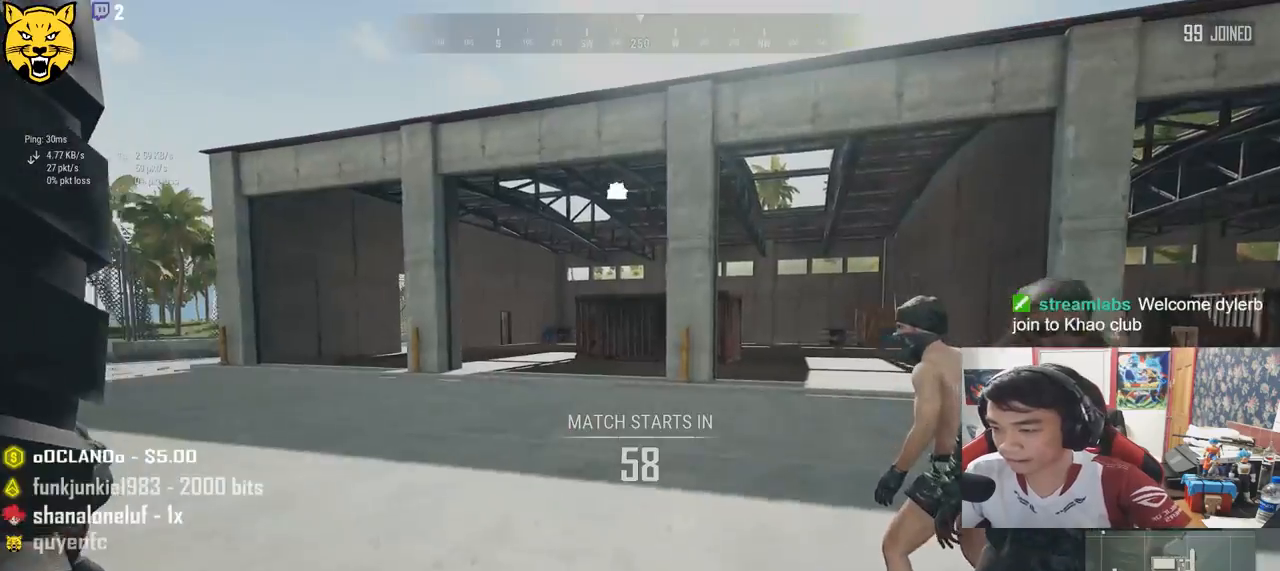
{"keys": ["d"], "mouse": [], "events": [[133, "s", "down"], [283, "d", "down"], [400, "s", "up"]]}
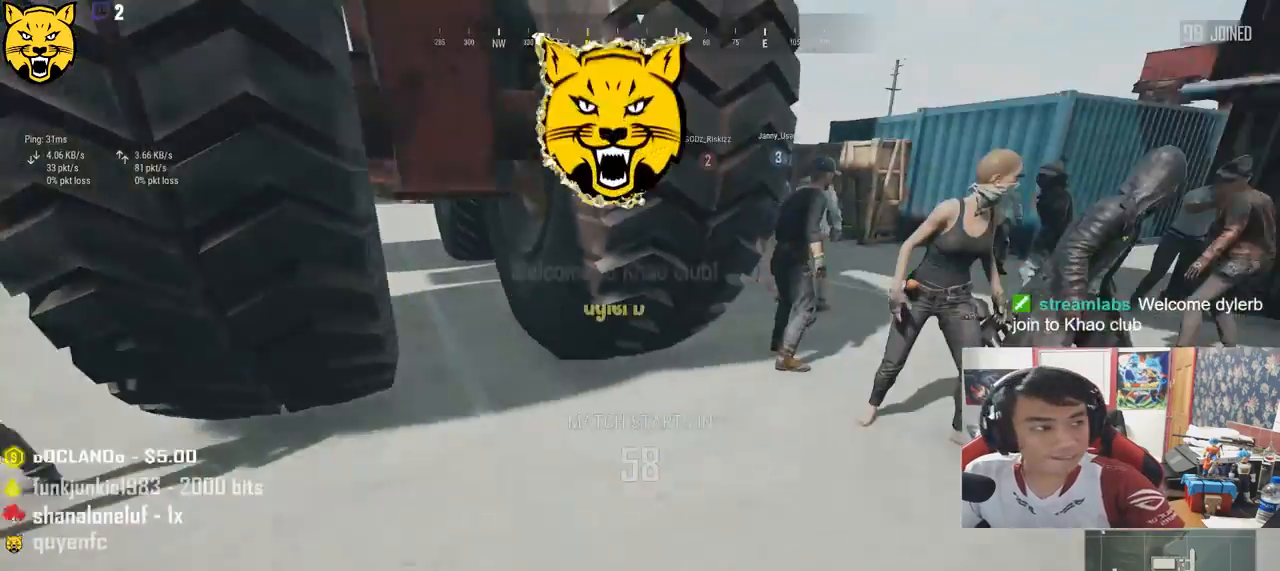
{"keys": ["d"], "mouse": [], "events": [[66, "w", "down"], [333, "d", "up"], [483, "w", "up"], [500, "d", "down"]]}
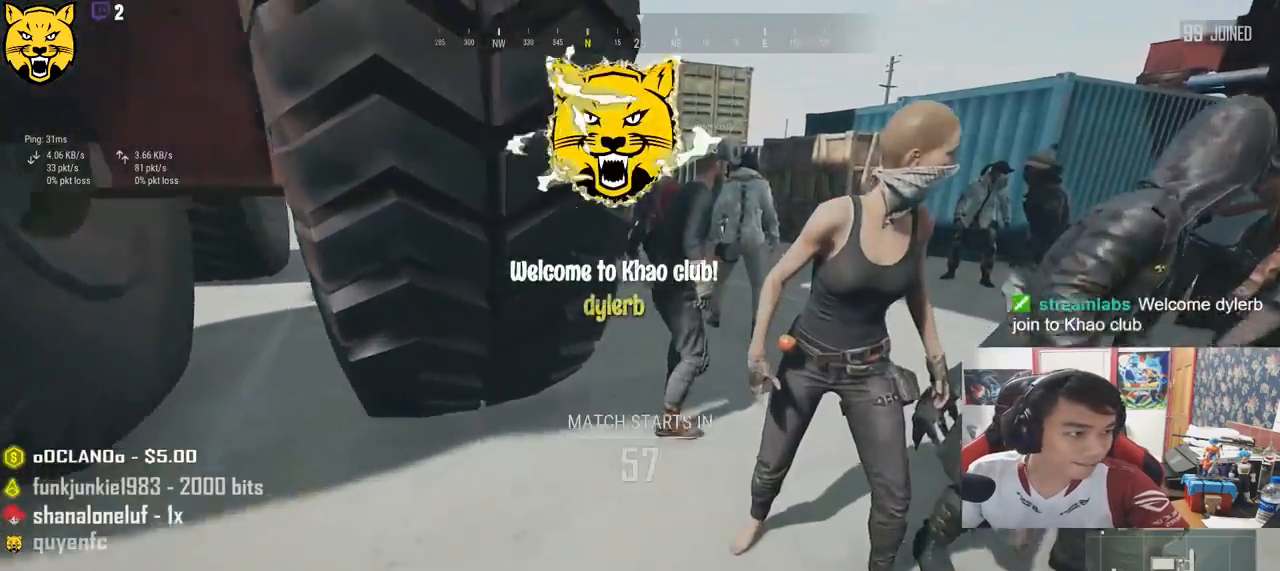
{"keys": ["a", "s"], "mouse": [], "events": [[233, "s", "down"], [366, "d", "up"], [433, "a", "down"]]}
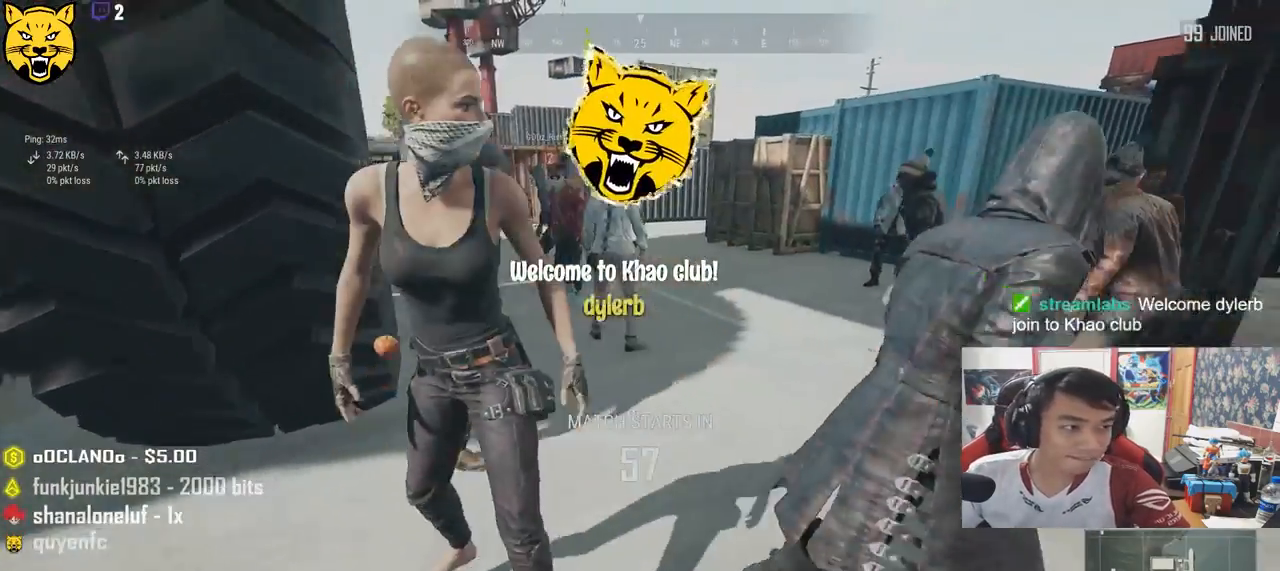
{"keys": ["w"], "mouse": [], "events": [[133, "s", "up"], [366, "w", "down"], [400, "a", "up"]]}
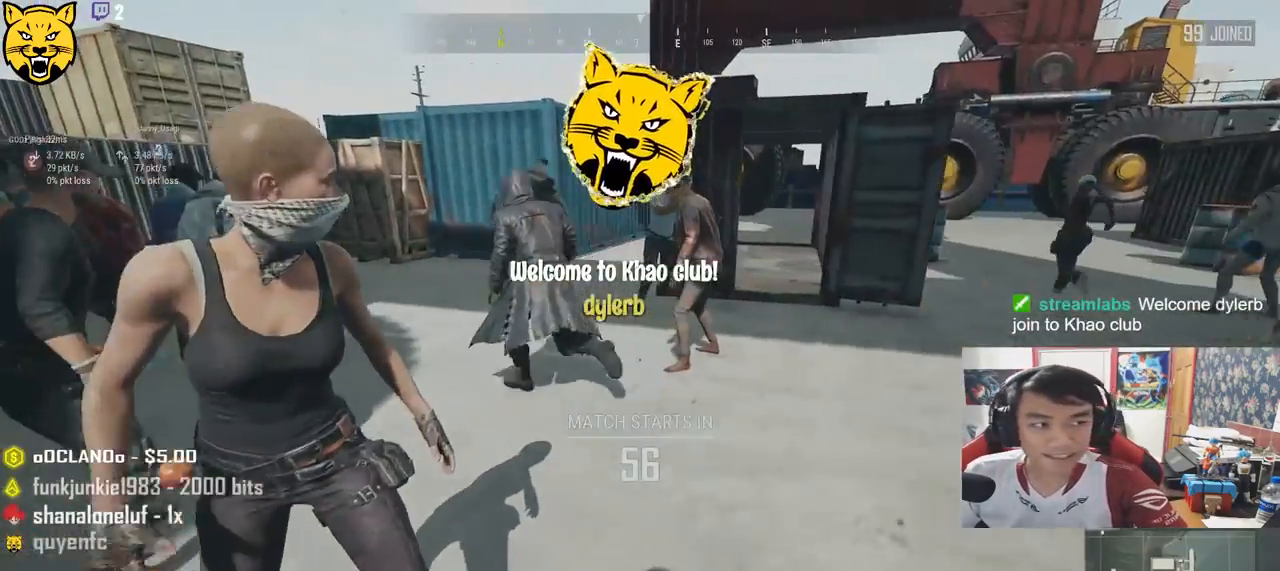
{"keys": ["d", "shift", "w"], "mouse": [], "events": [[16, "d", "down"], [283, "shift", "down"]]}
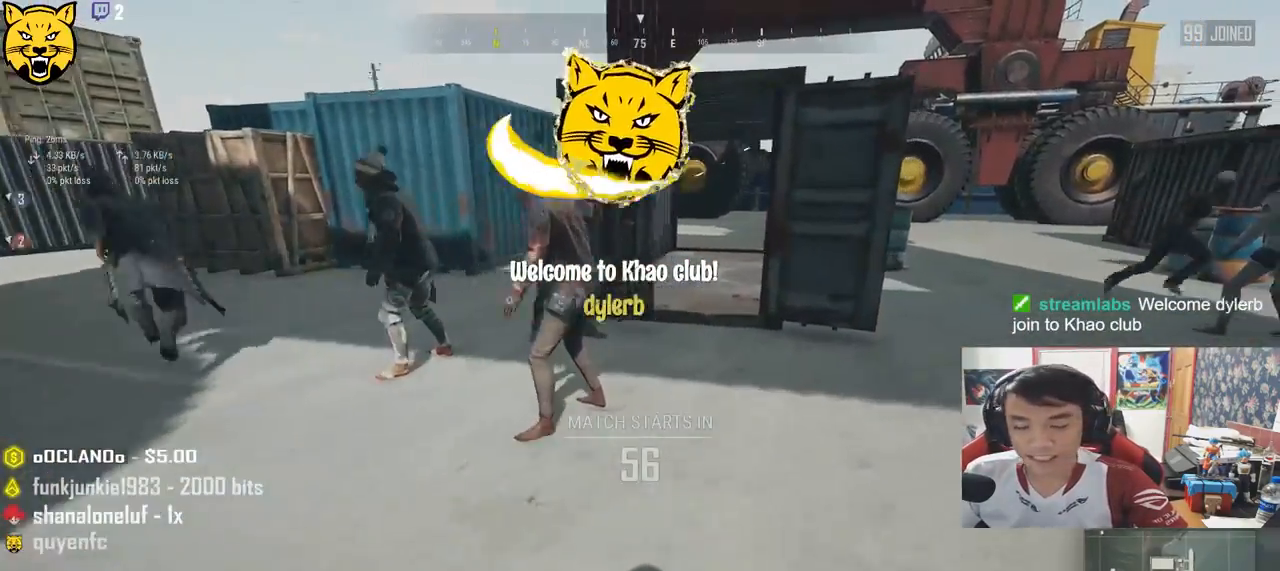
{"keys": ["d", "shift", "w"], "mouse": [], "events": []}
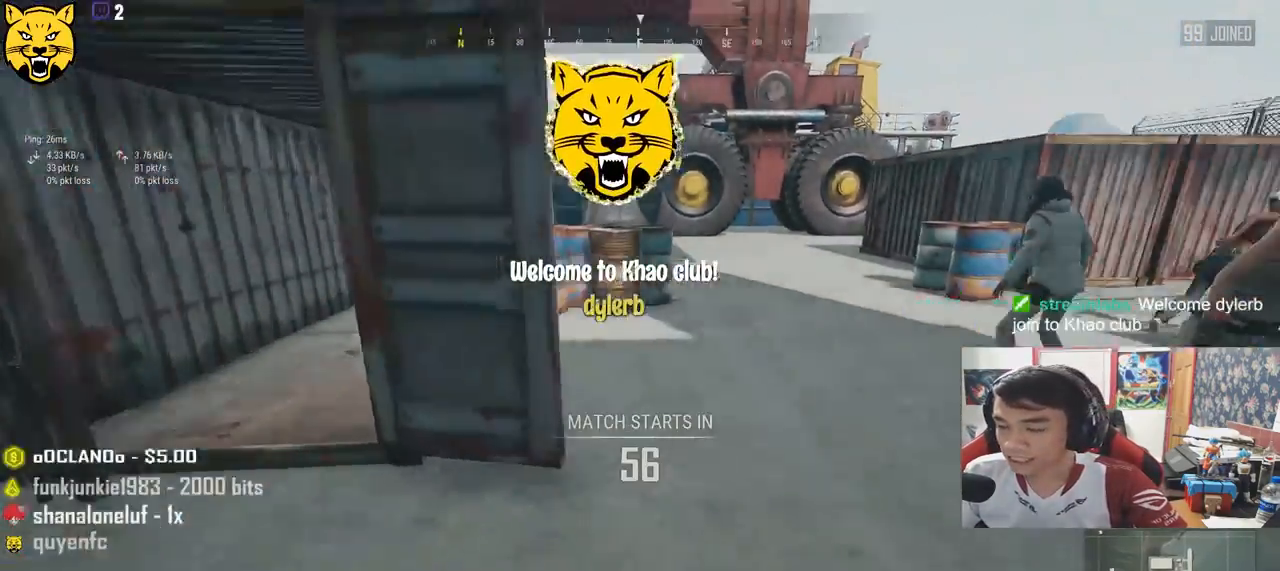
{"keys": ["shift", "w"], "mouse": [], "events": [[150, "d", "up"]]}
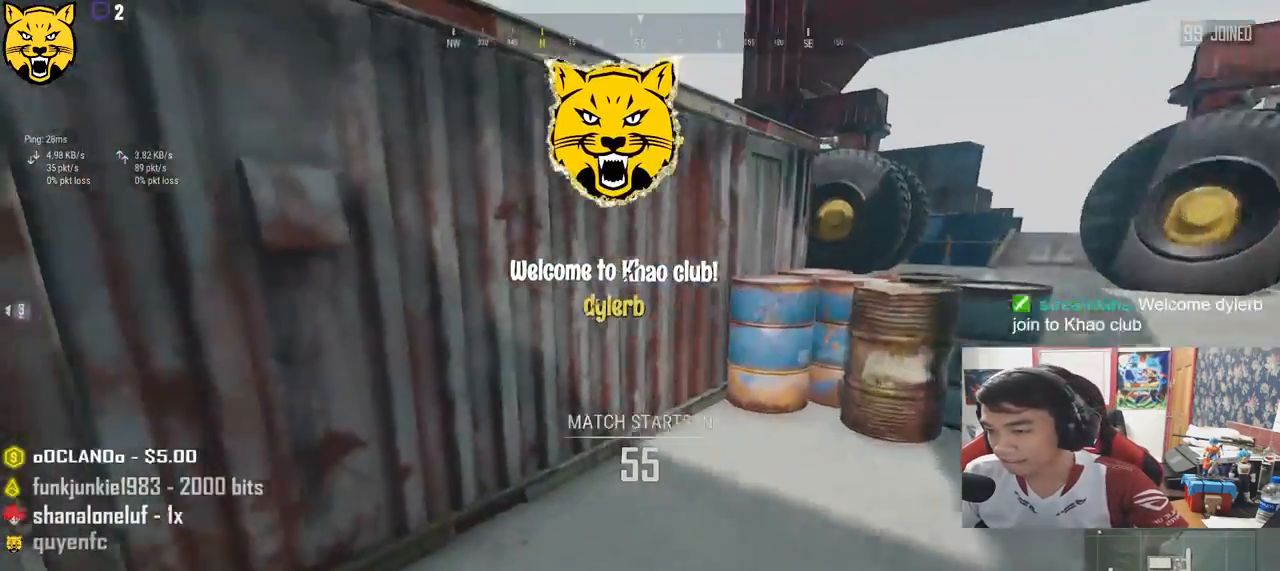
{"keys": ["shift", "space", "w"], "mouse": [], "events": [[250, "space", "down"]]}
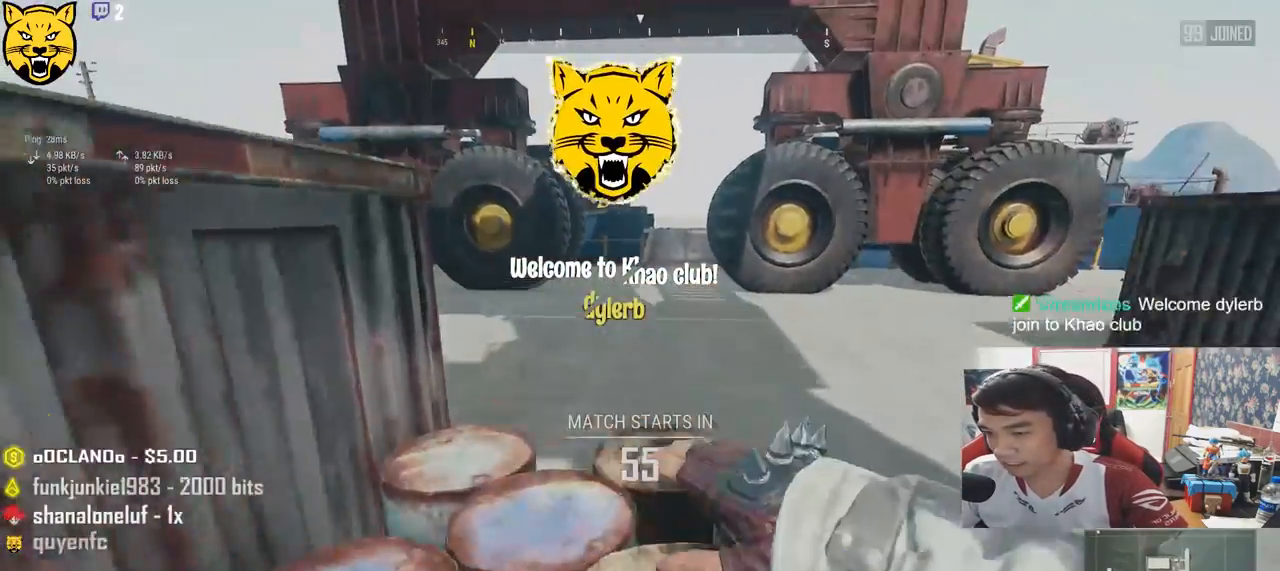
{"keys": ["shift", "w"], "mouse": [], "events": [[100, "space", "up"]]}
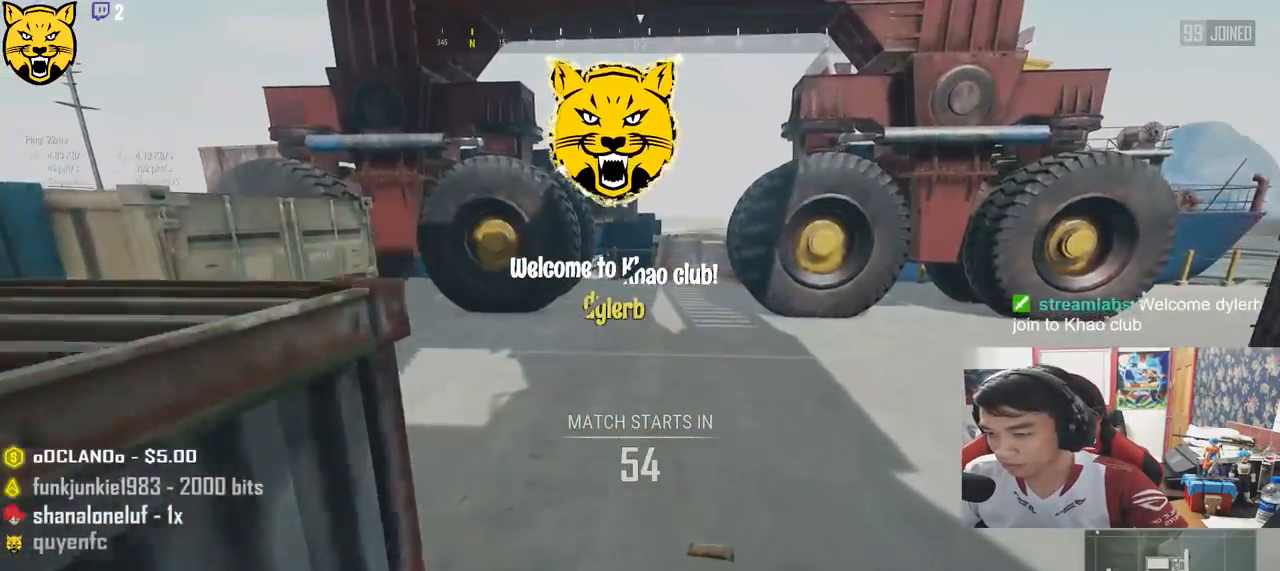
{"keys": ["shift", "w"], "mouse": [], "events": []}
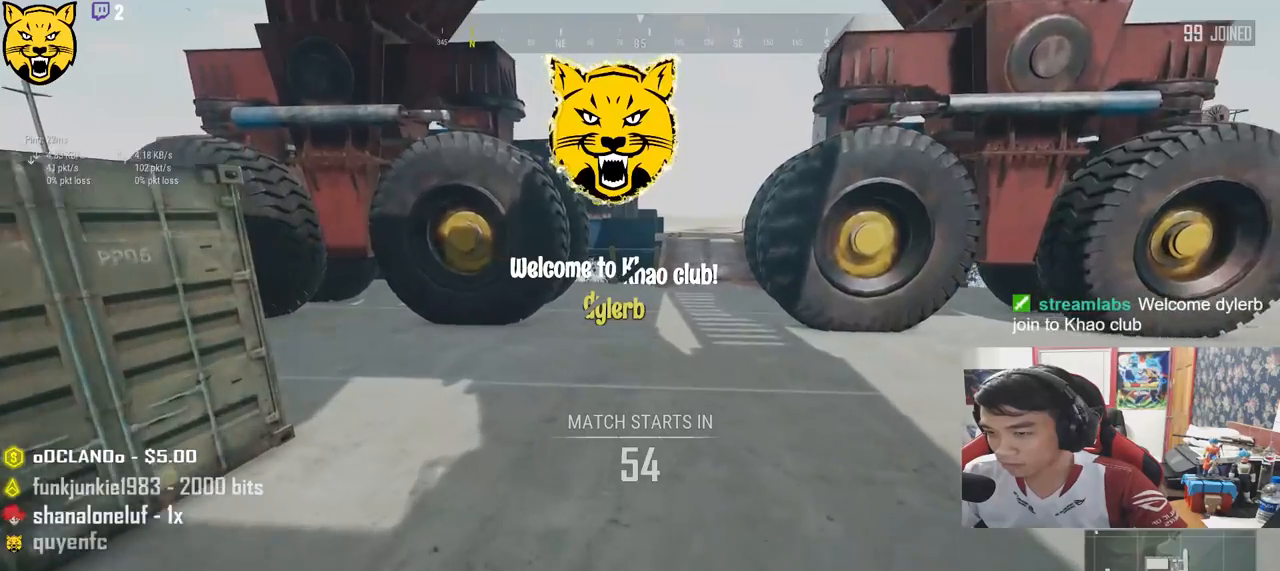
{"keys": ["shift", "w"], "mouse": [], "events": []}
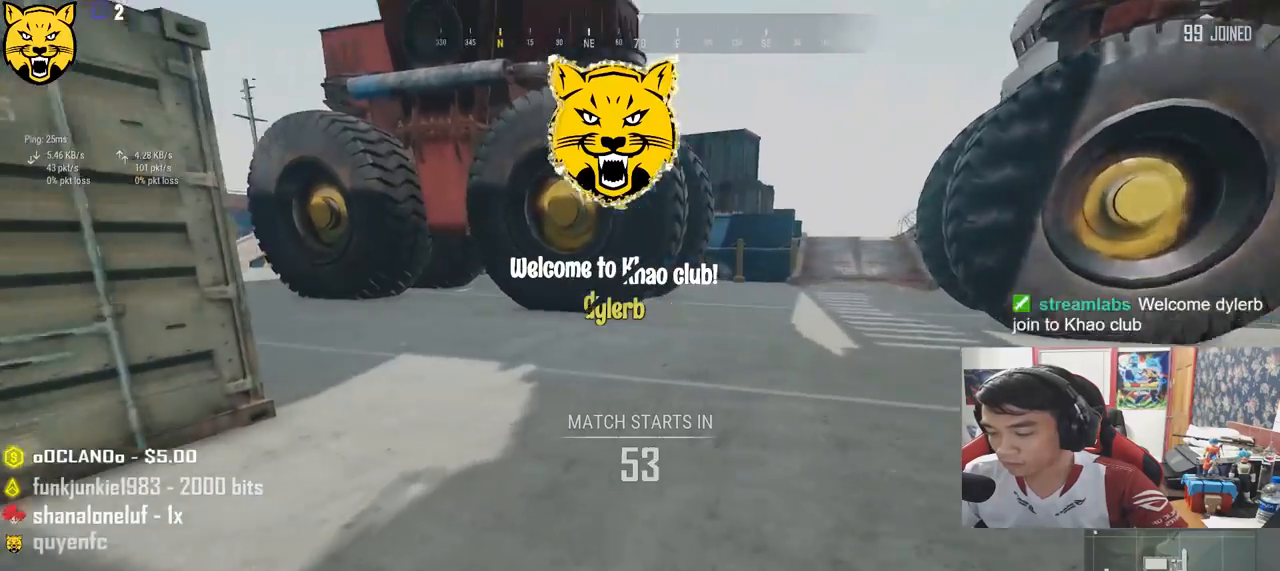
{"keys": ["shift", "w"], "mouse": [], "events": []}
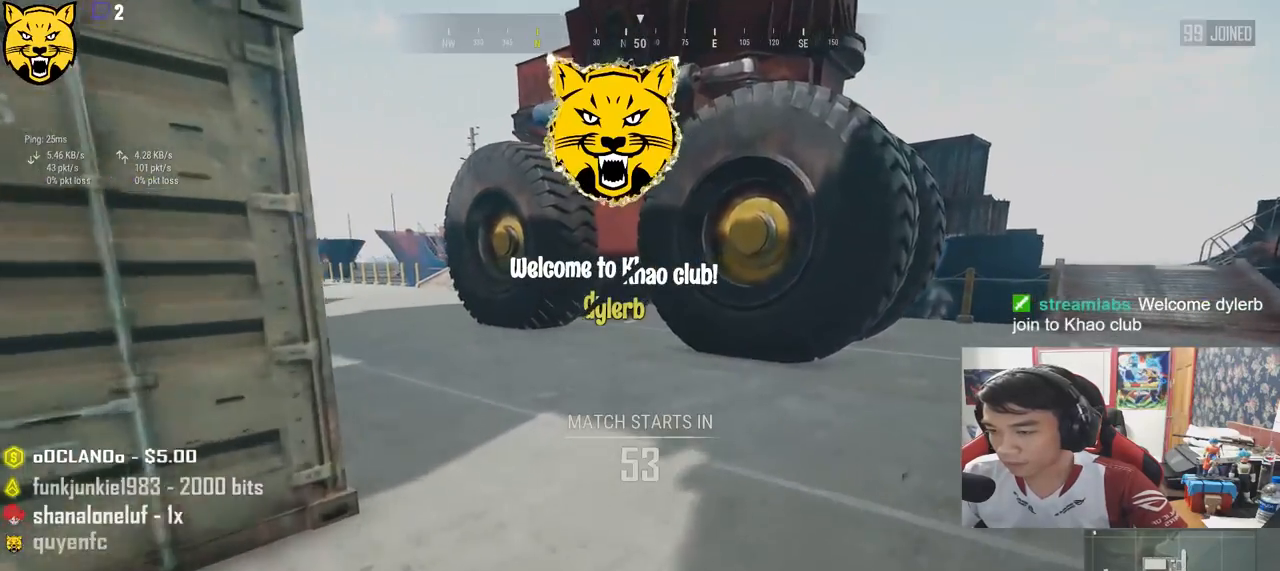
{"keys": ["shift", "w"], "mouse": [], "events": []}
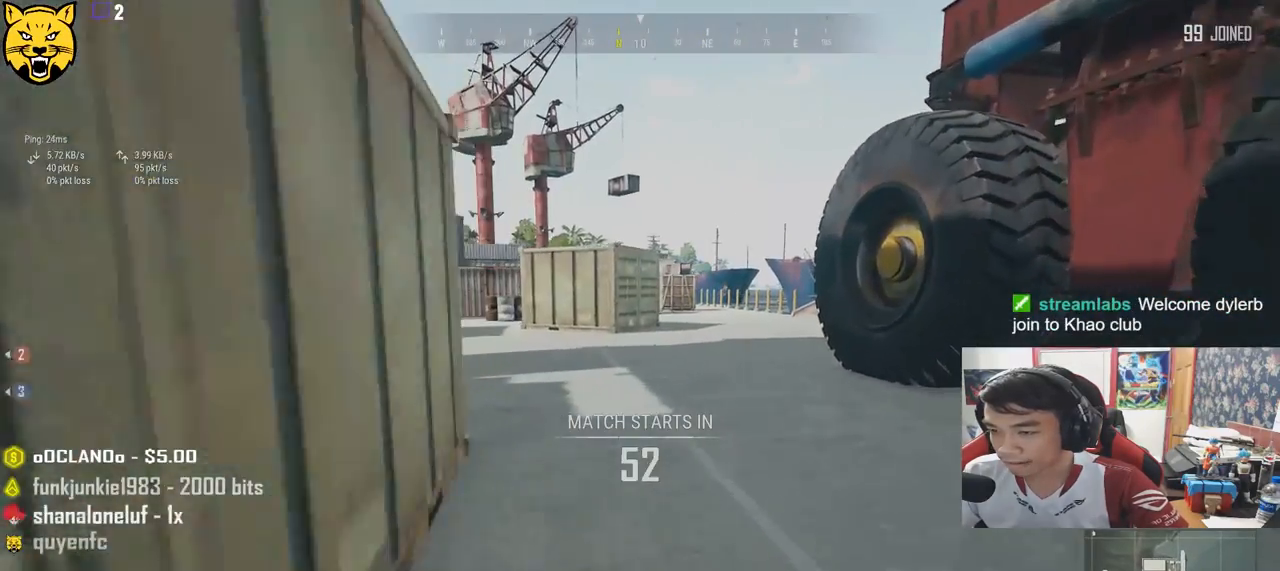
{"keys": ["shift", "w"], "mouse": [], "events": []}
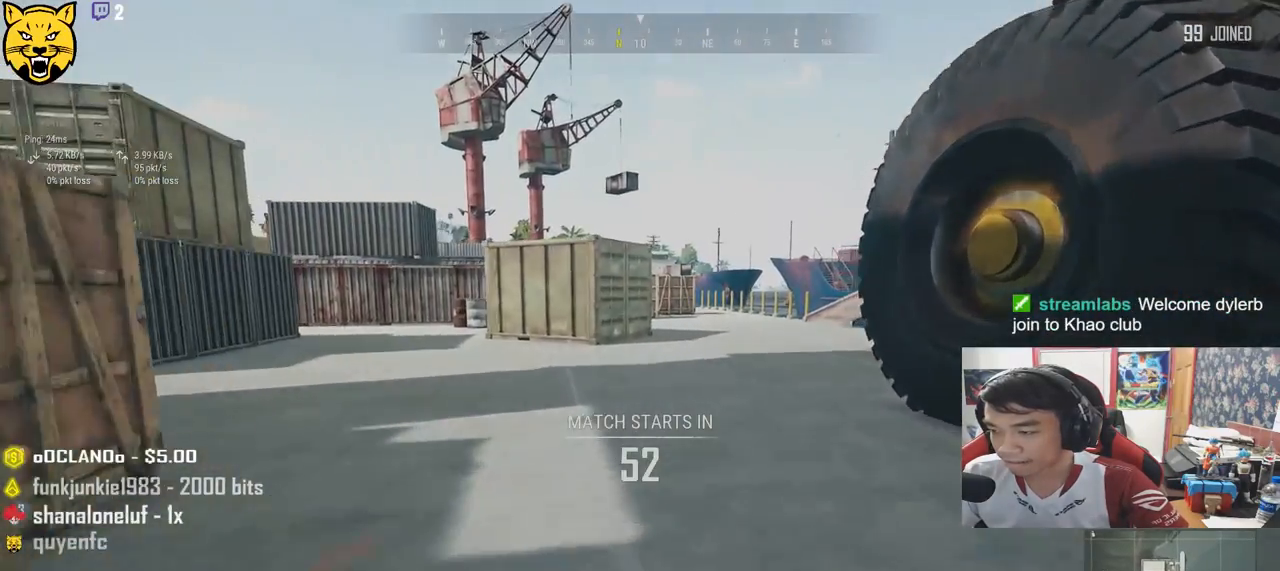
{"keys": ["shift", "w"], "mouse": [], "events": []}
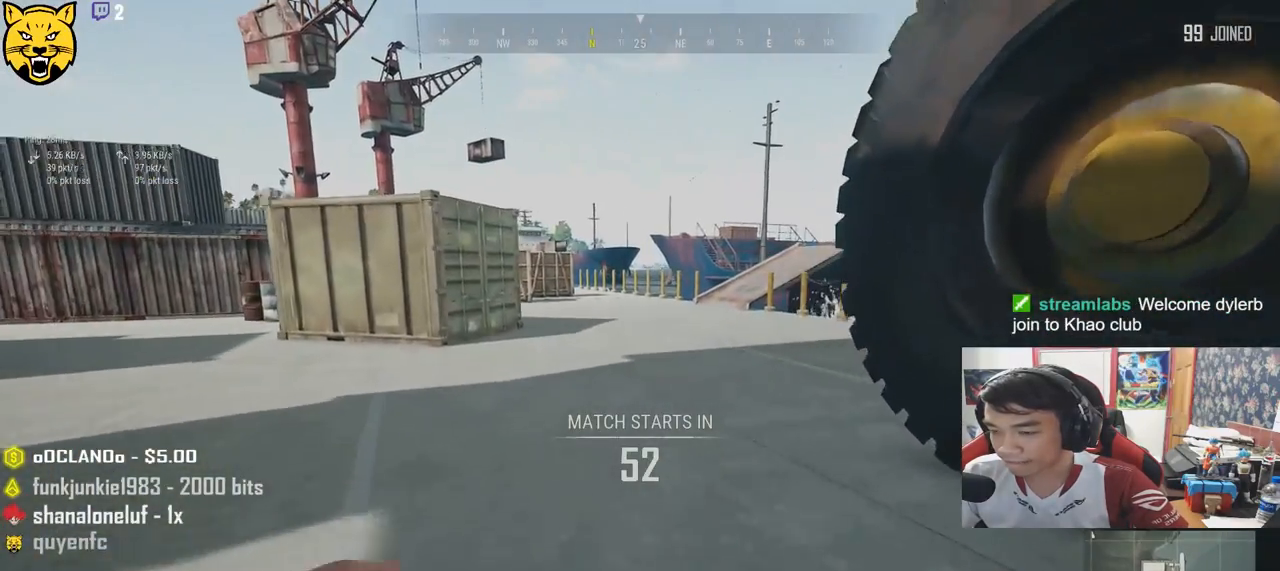
{"keys": ["shift", "w"], "mouse": [], "events": []}
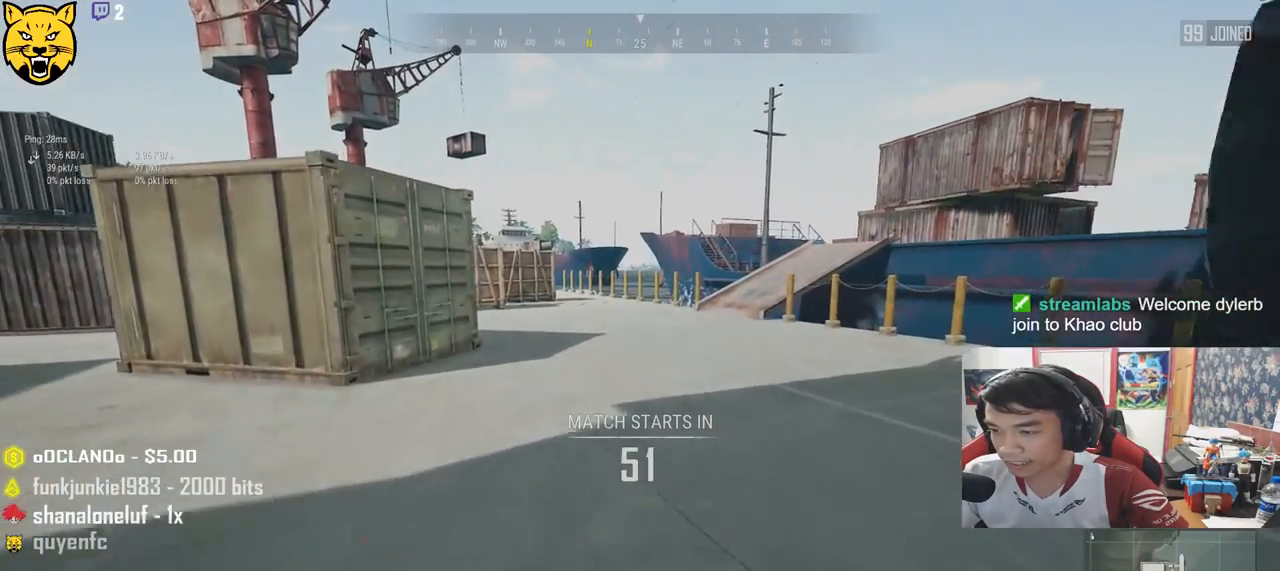
{"keys": ["shift", "w"], "mouse": [], "events": [[300, "space", "down"], [500, "space", "up"]]}
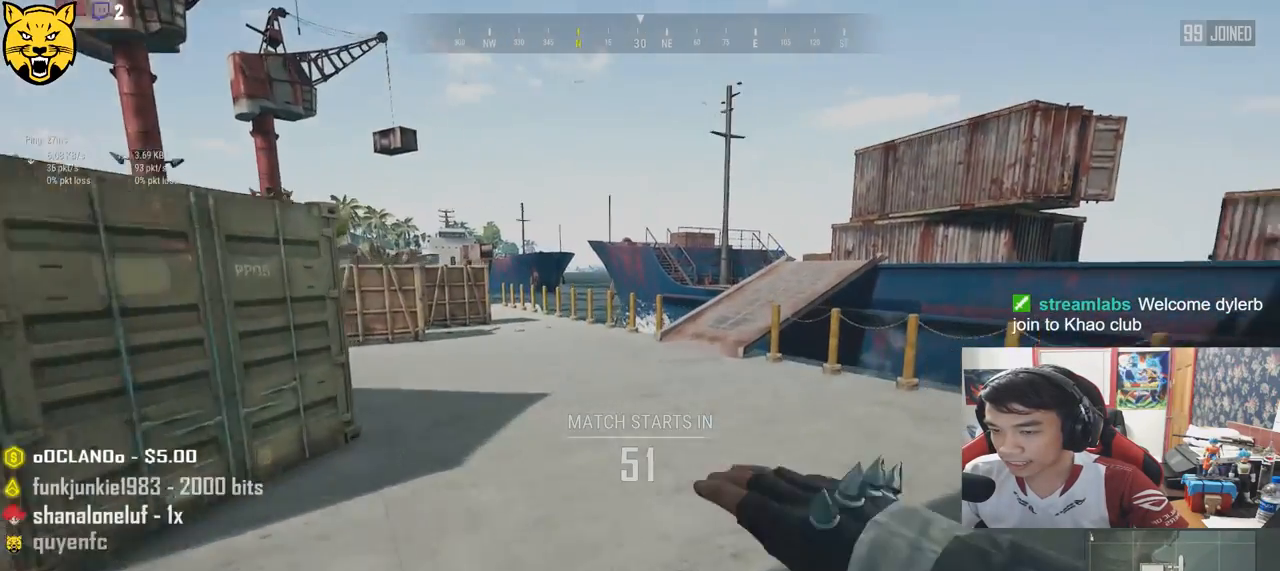
{"keys": ["shift", "w"], "mouse": [], "events": []}
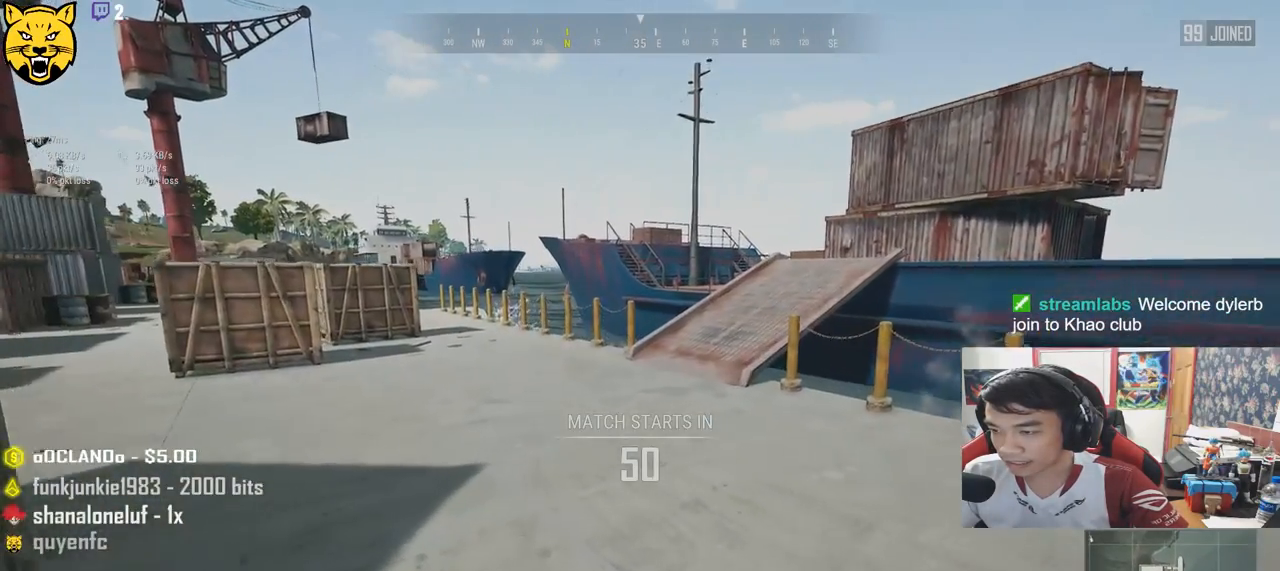
{"keys": ["shift", "w"], "mouse": [], "events": []}
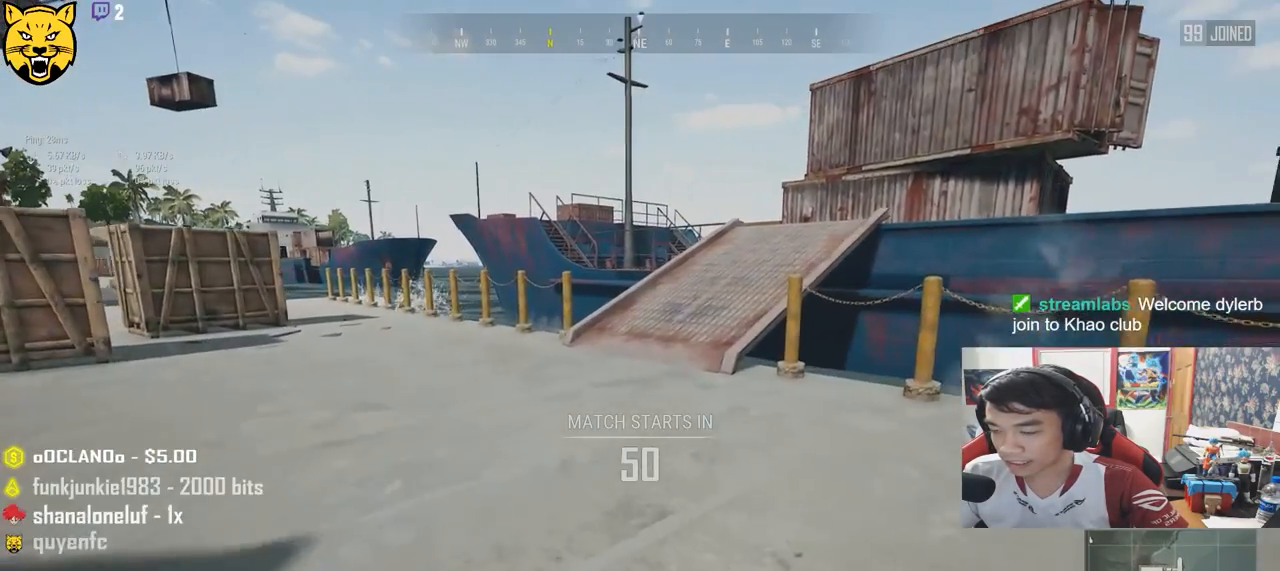
{"keys": ["shift", "w"], "mouse": [], "events": []}
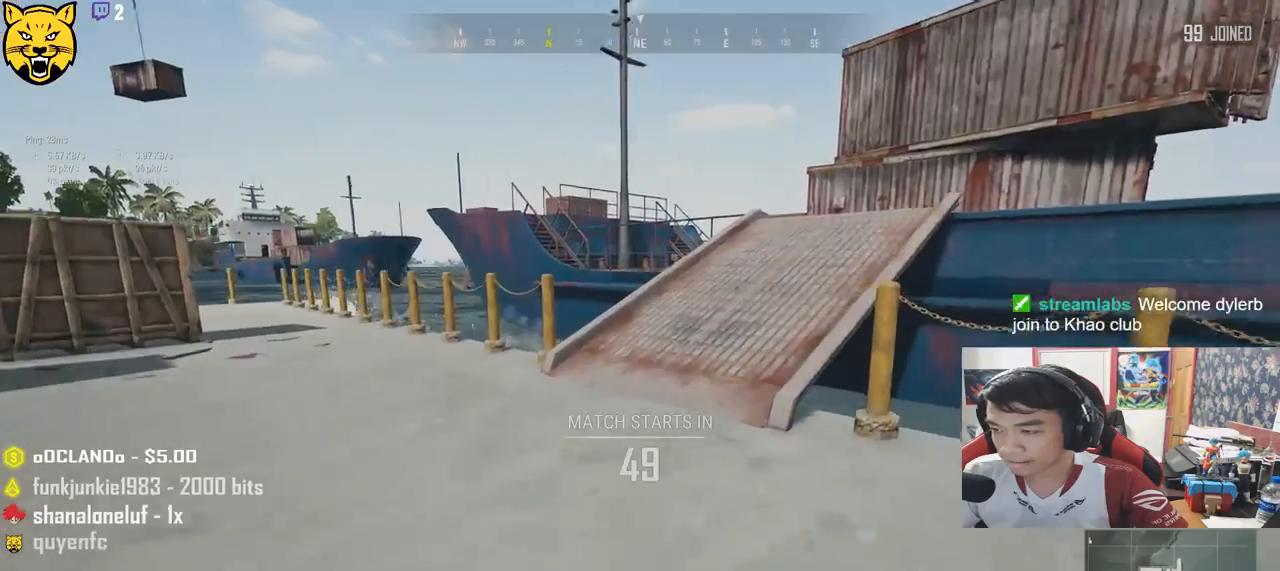
{"keys": ["shift", "w"], "mouse": [], "events": []}
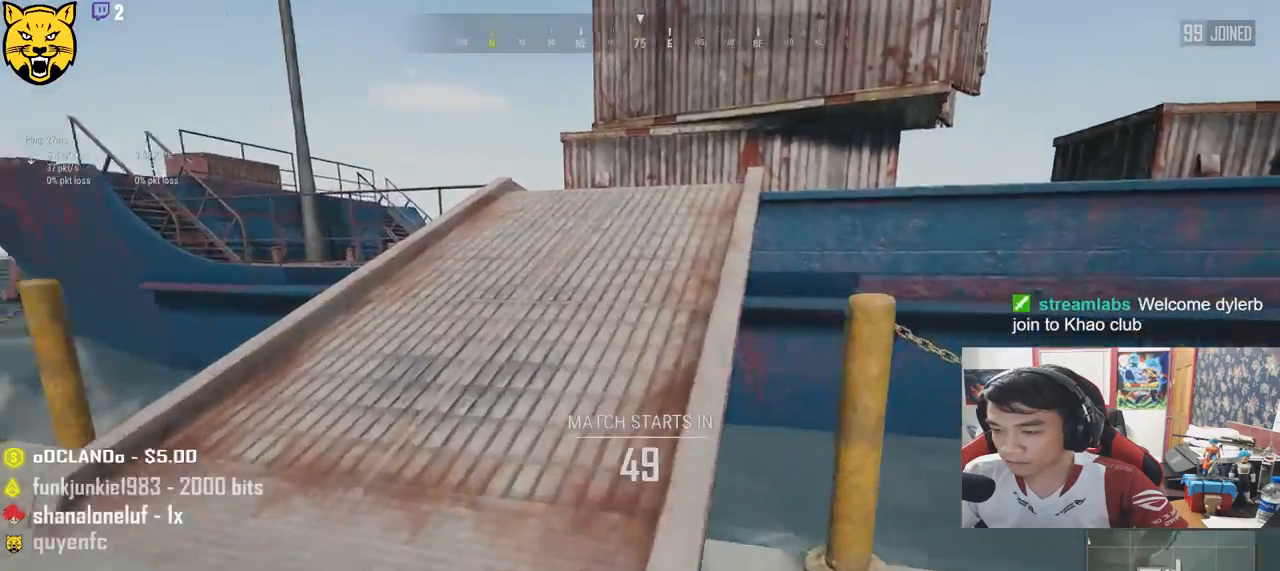
{"keys": ["shift", "w"], "mouse": [], "events": [[50, "space", "down"], [266, "space", "up"]]}
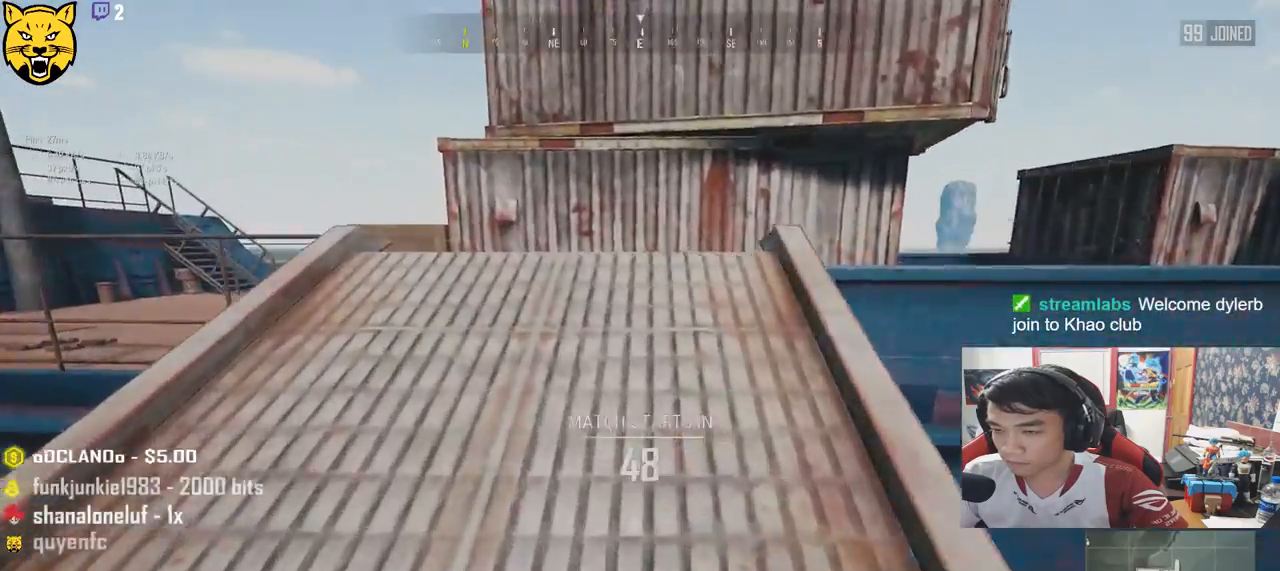
{"keys": ["shift", "w"], "mouse": [], "events": []}
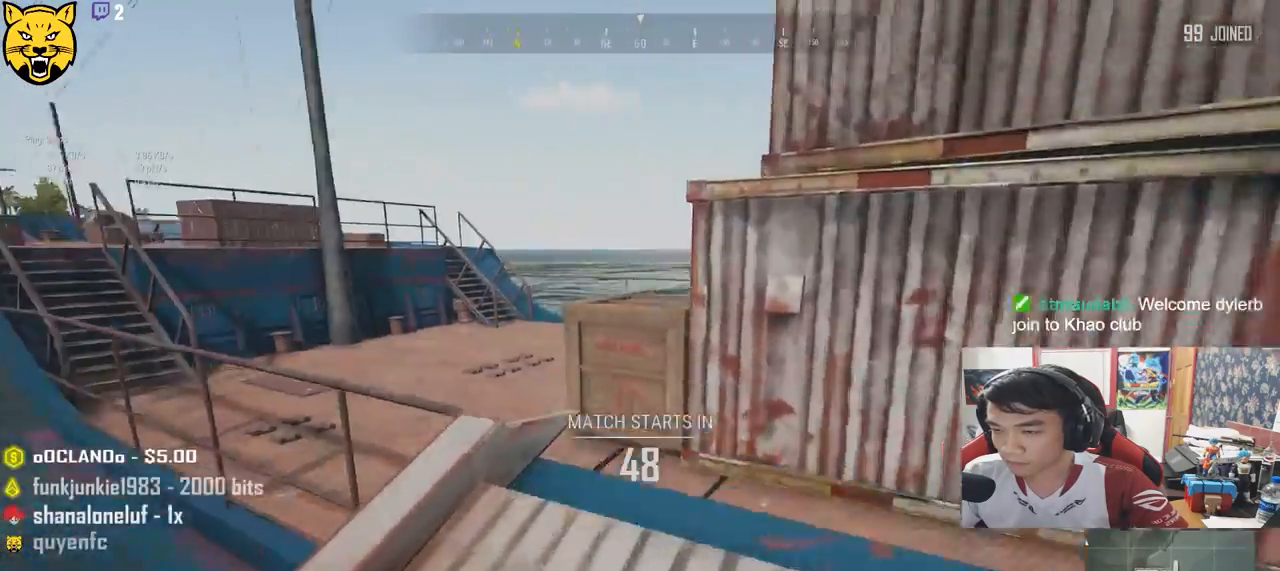
{"keys": ["shift", "w"], "mouse": [], "events": [[266, "space", "down"], [433, "space", "up"]]}
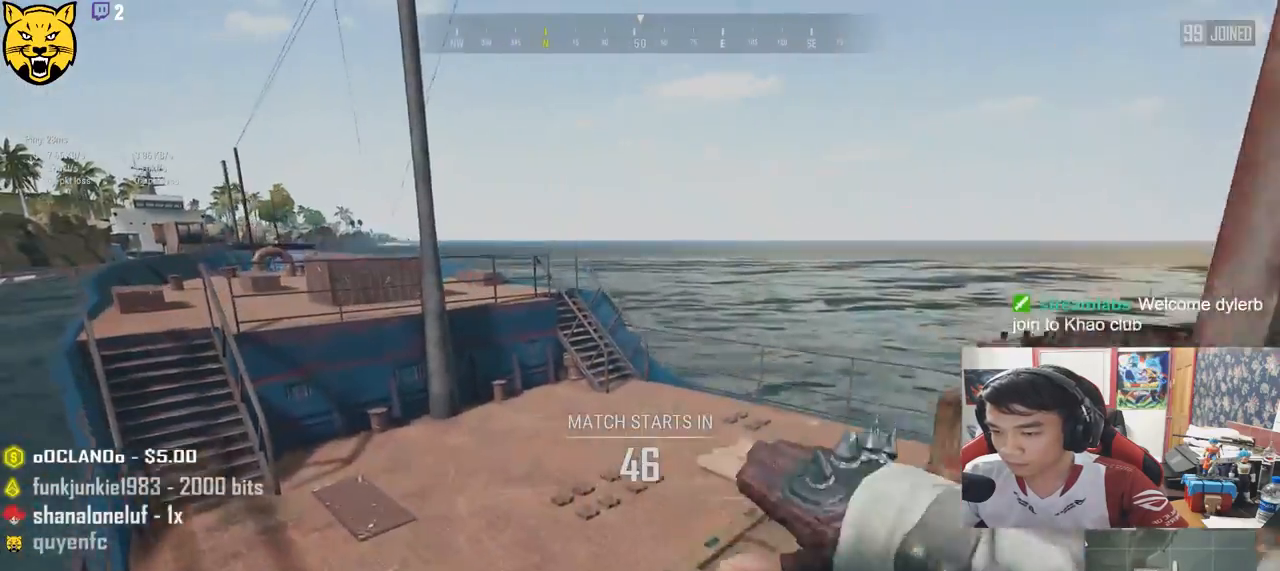
{"keys": ["shift", "w"], "mouse": [], "events": []}
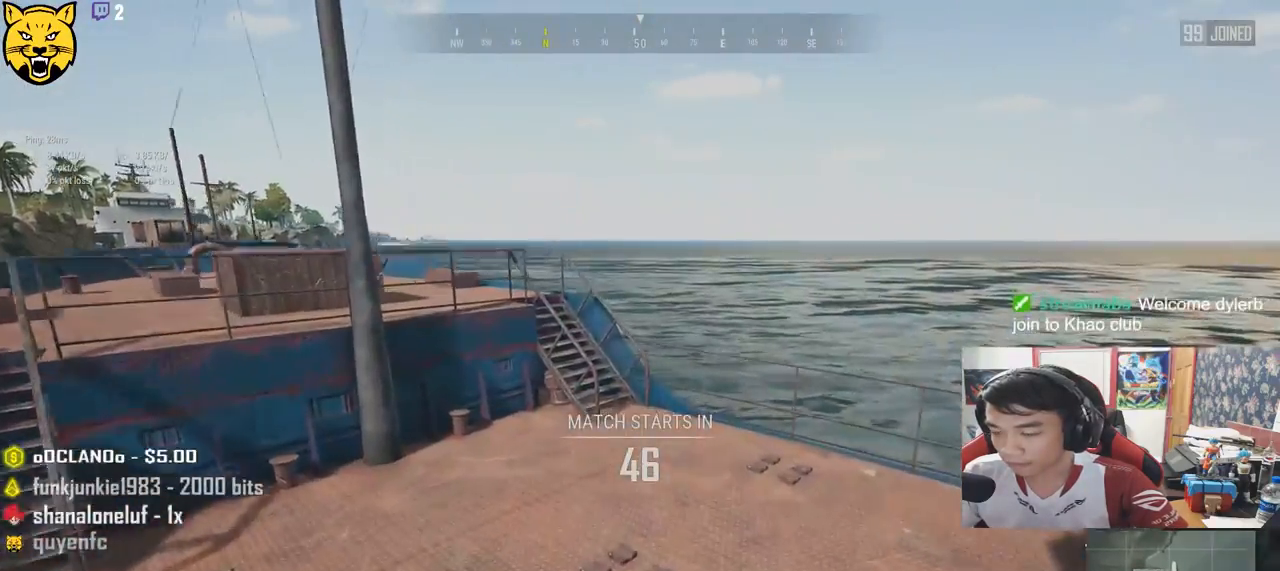
{"keys": ["shift", "w"], "mouse": [], "events": []}
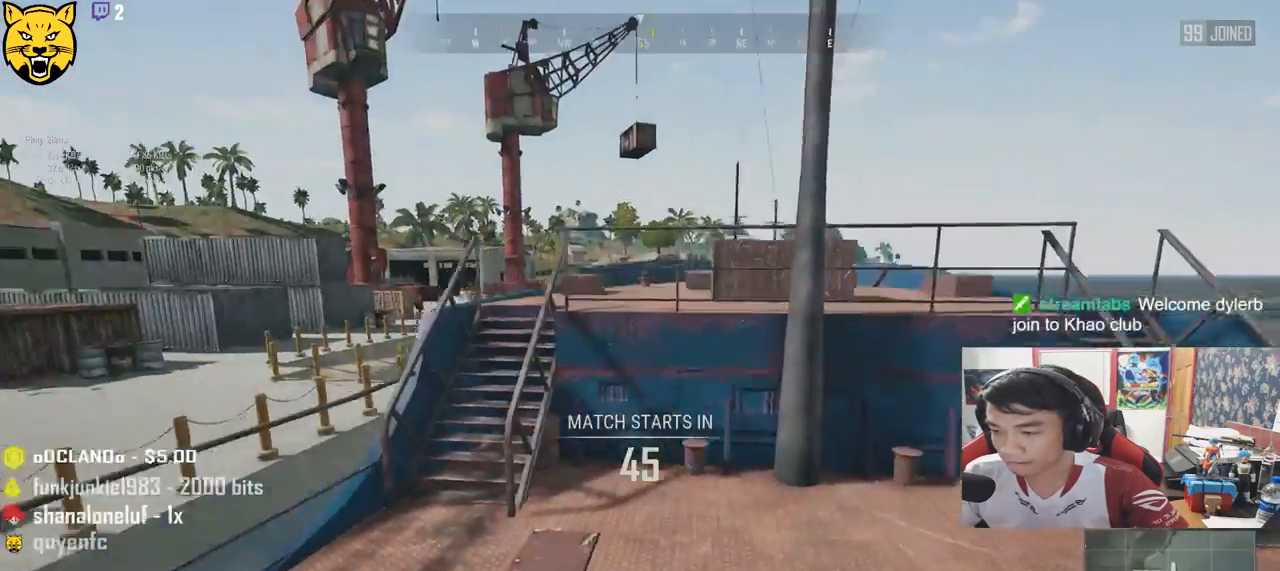
{"keys": ["d", "shift", "w"], "mouse": [], "events": [[183, "d", "down"]]}
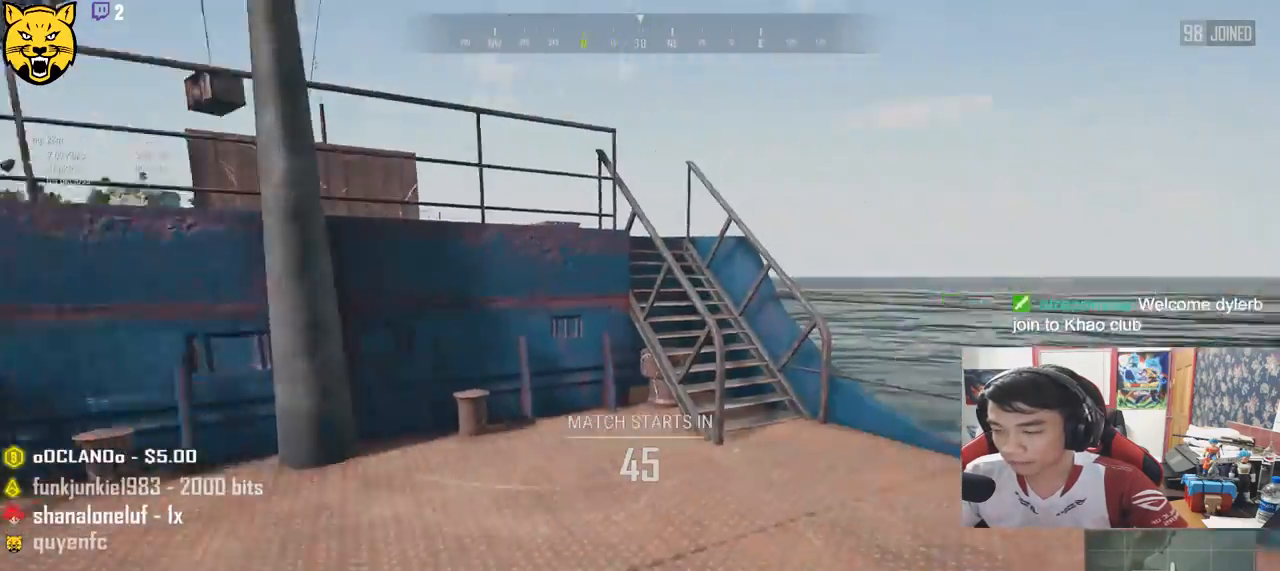
{"keys": ["shift", "w"], "mouse": [], "events": [[416, "d", "up"]]}
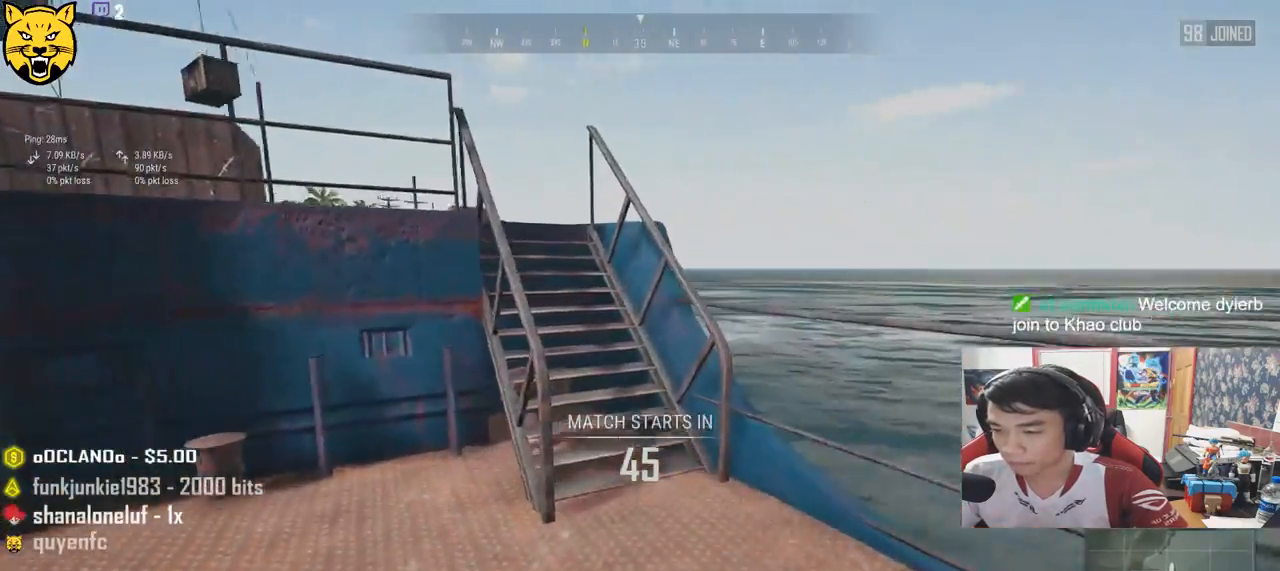
{"keys": ["shift", "space", "w"], "mouse": [], "events": [[433, "space", "down"]]}